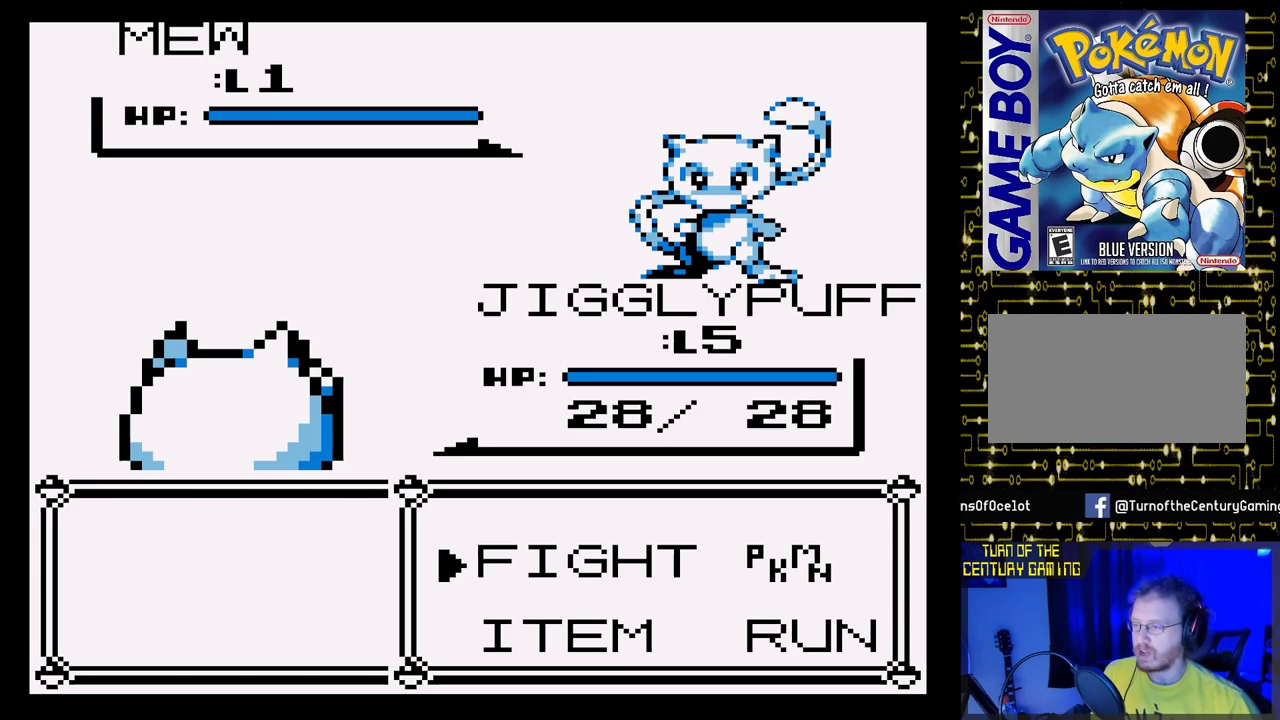
Gameplay with a controller (Nintendo layout); each line is a JSON object with the inputs held at the frame after it. "events" lists button and stick changes between this image and that frame as [ms after this image, input, new state], when the widget could be followed in between. Not read: L3 R3.
{"buttons": [], "events": [[300, "A", "down"], [467, "A", "up"]]}
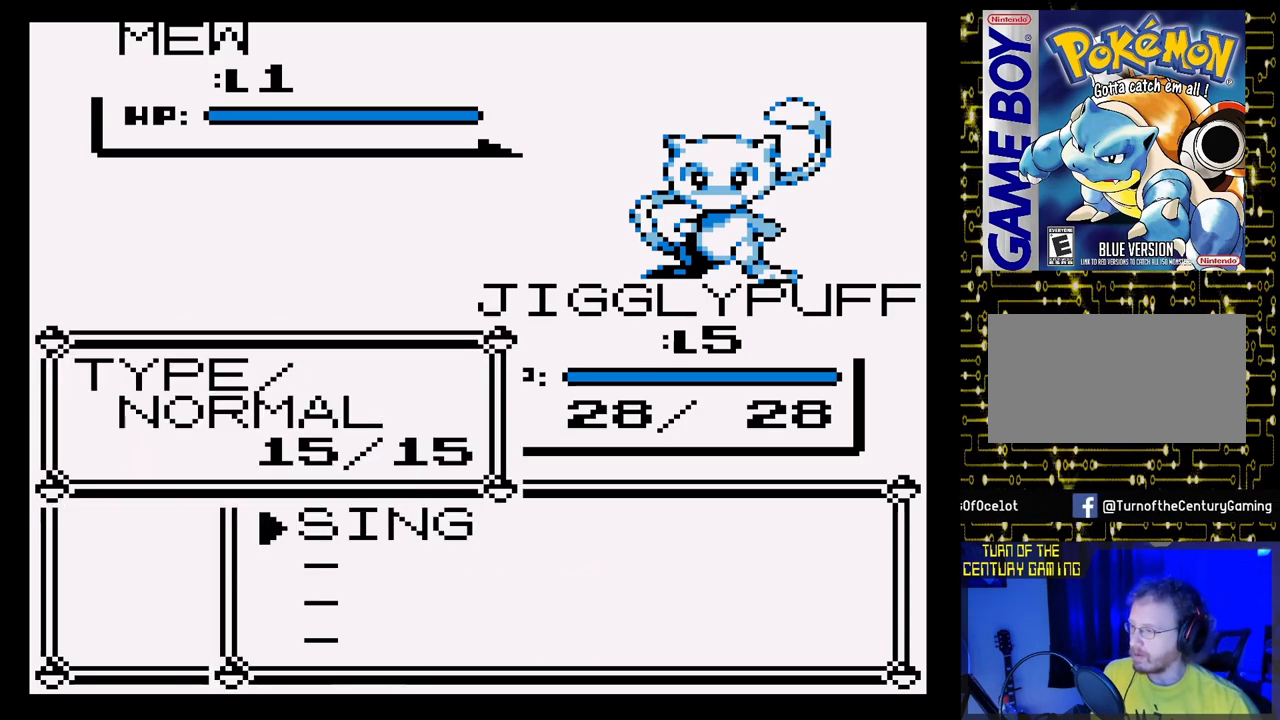
{"buttons": [], "events": []}
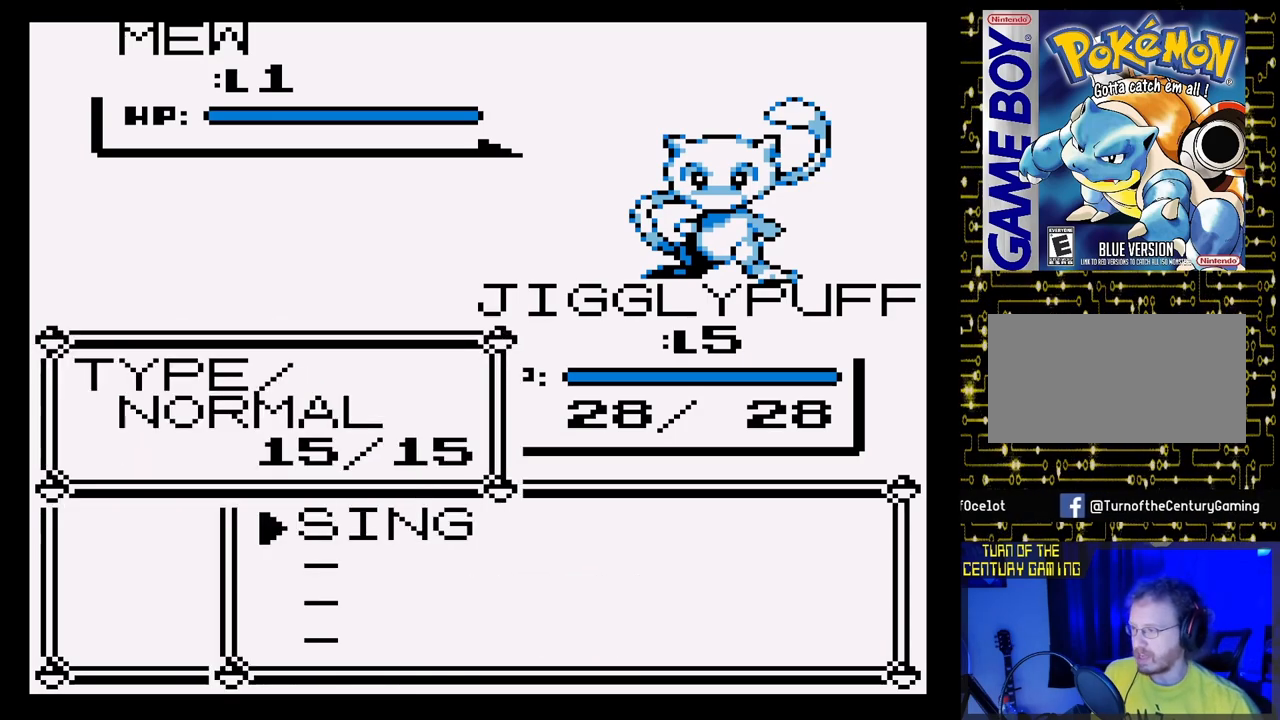
{"buttons": [], "events": []}
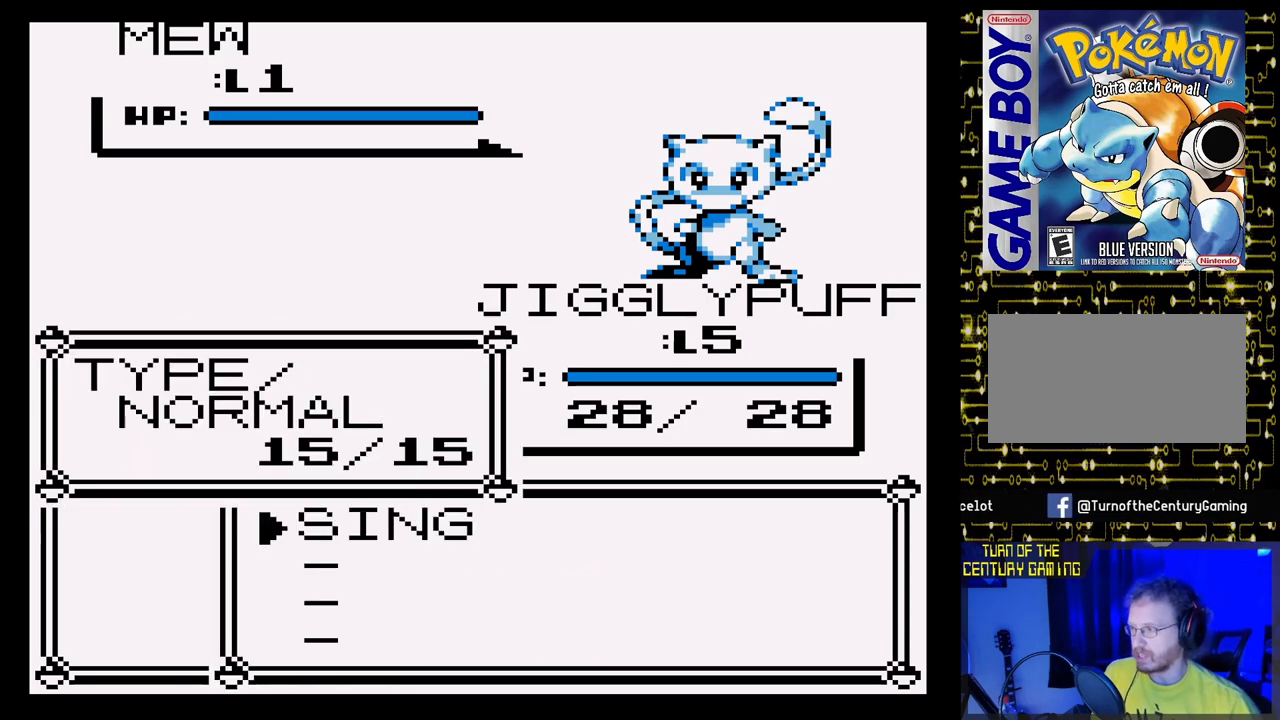
{"buttons": [], "events": []}
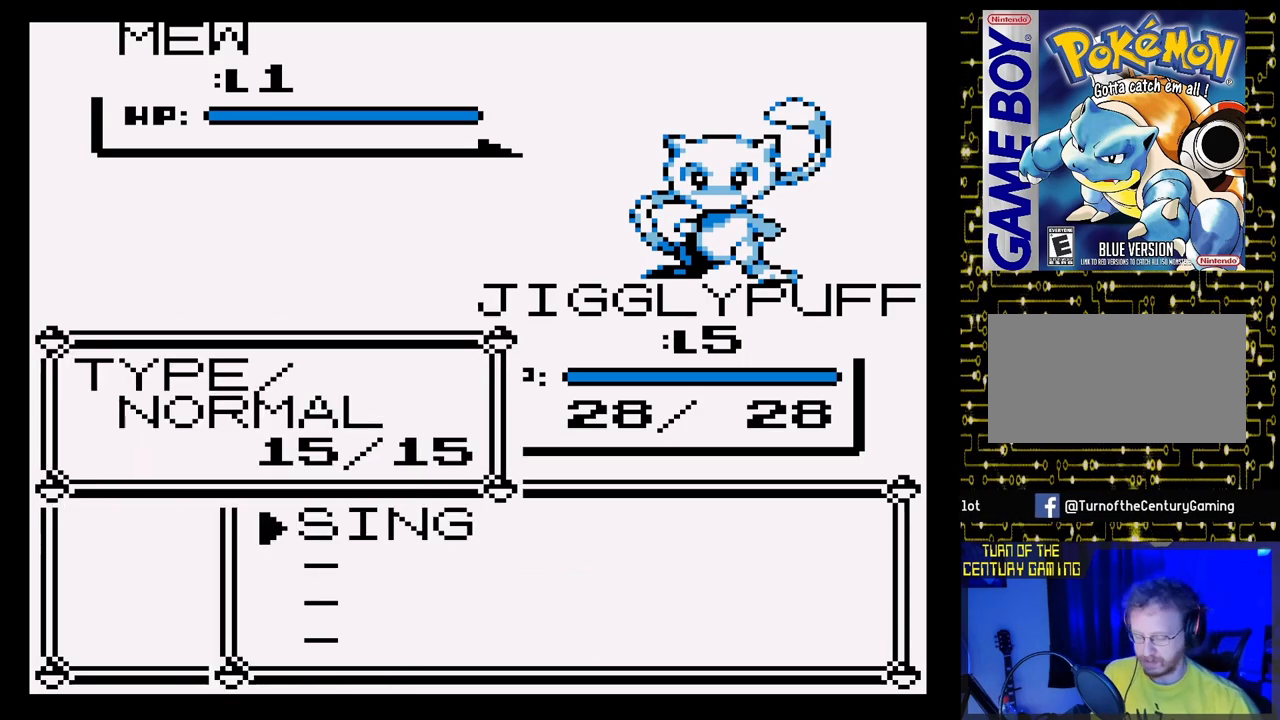
{"buttons": [], "events": []}
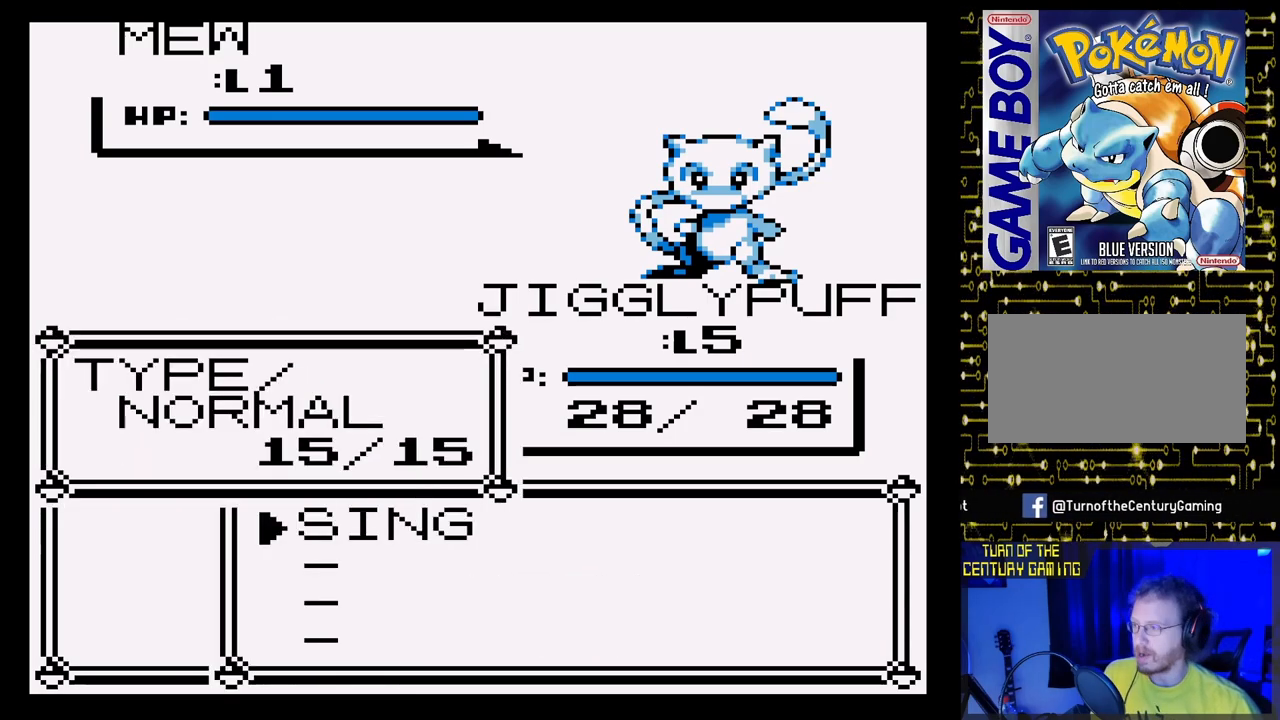
{"buttons": [], "events": []}
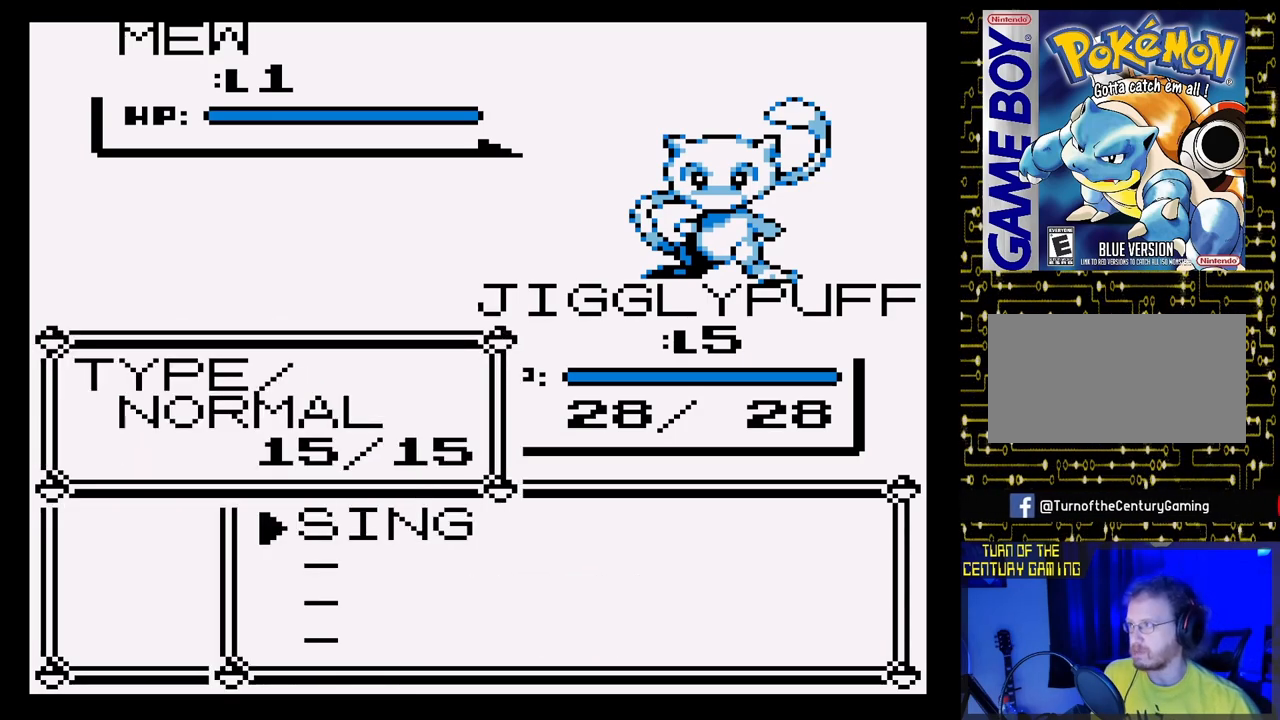
{"buttons": [], "events": []}
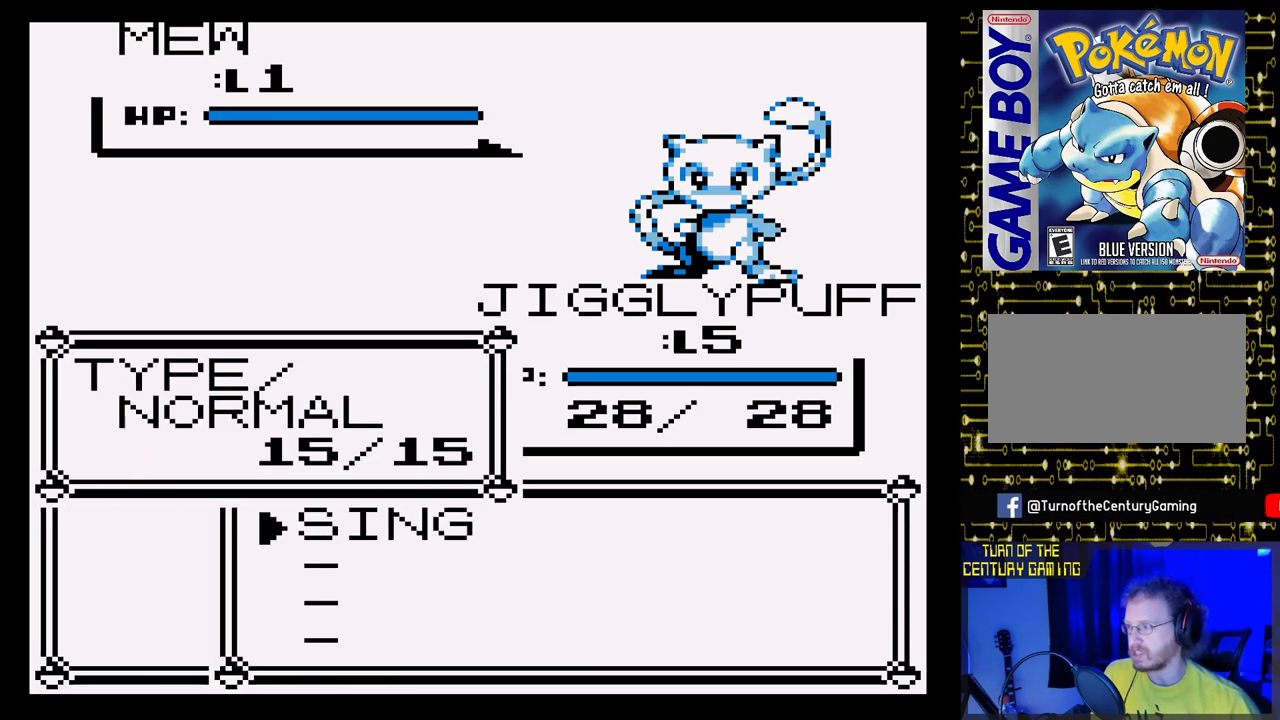
{"buttons": [], "events": [[33, "A", "down"], [167, "A", "up"]]}